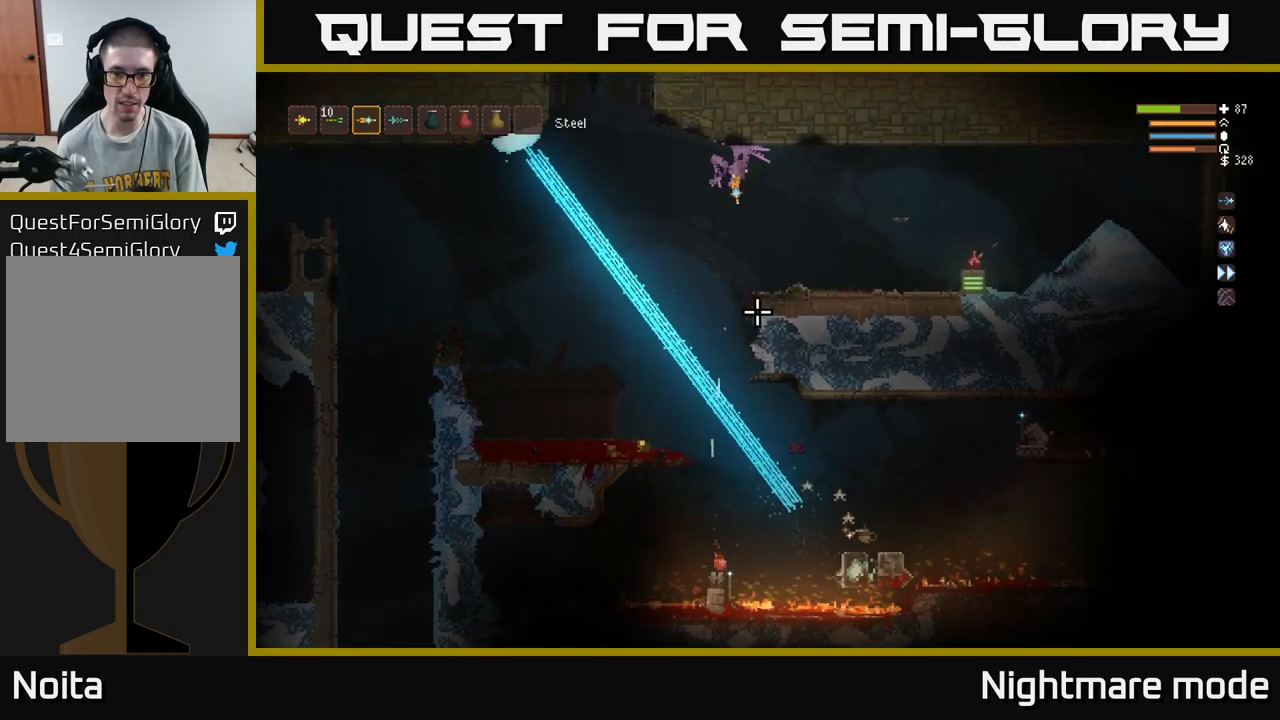
Gameplay with a controller (Xbox layout); each line is a JSON object with the inputs held at the frame after it. "events" lists button and stick changes between this image and that frame as [ms after this image, input, new state], when the widget could be followed in between.
{"buttons": [], "left_stick": "center", "right_stick": "down", "events": [[150, "left_stick", "down-right"], [267, "left_stick", "center"], [267, "right_stick", "center"], [467, "right_stick", "down"]]}
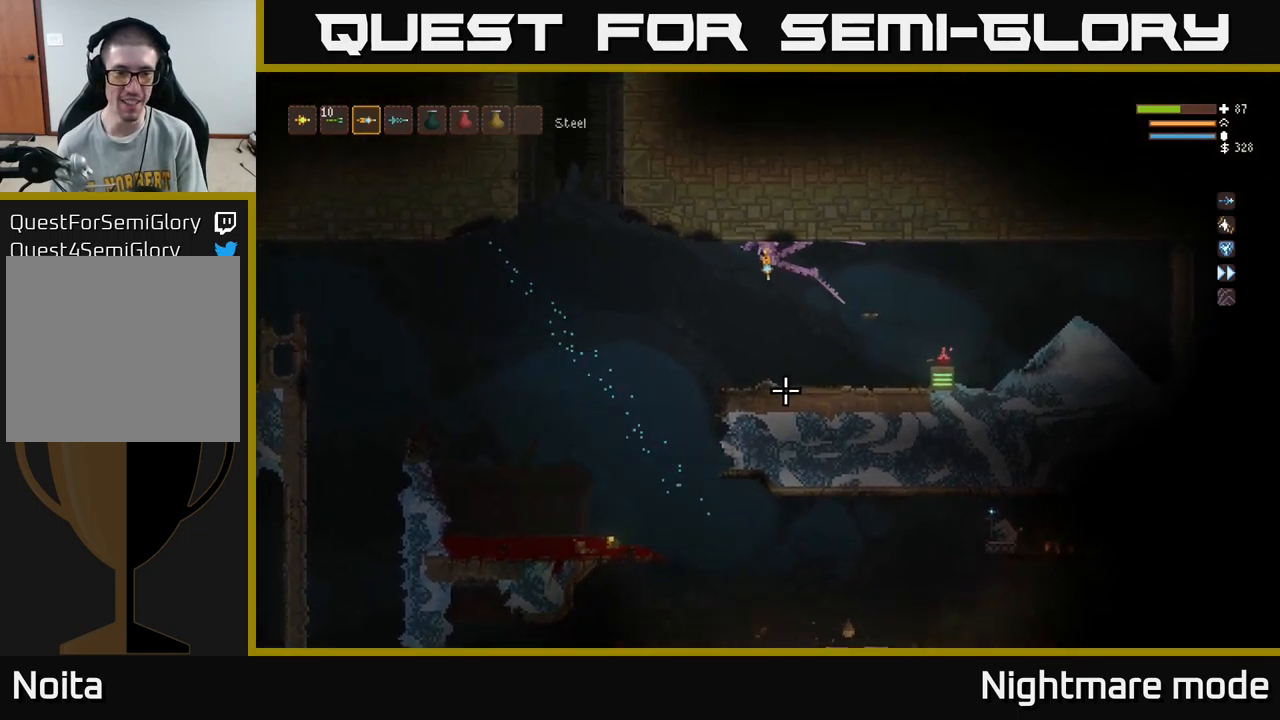
{"buttons": [], "left_stick": "center", "right_stick": "down", "events": [[183, "left_stick", "left"], [350, "left_stick", "center"]]}
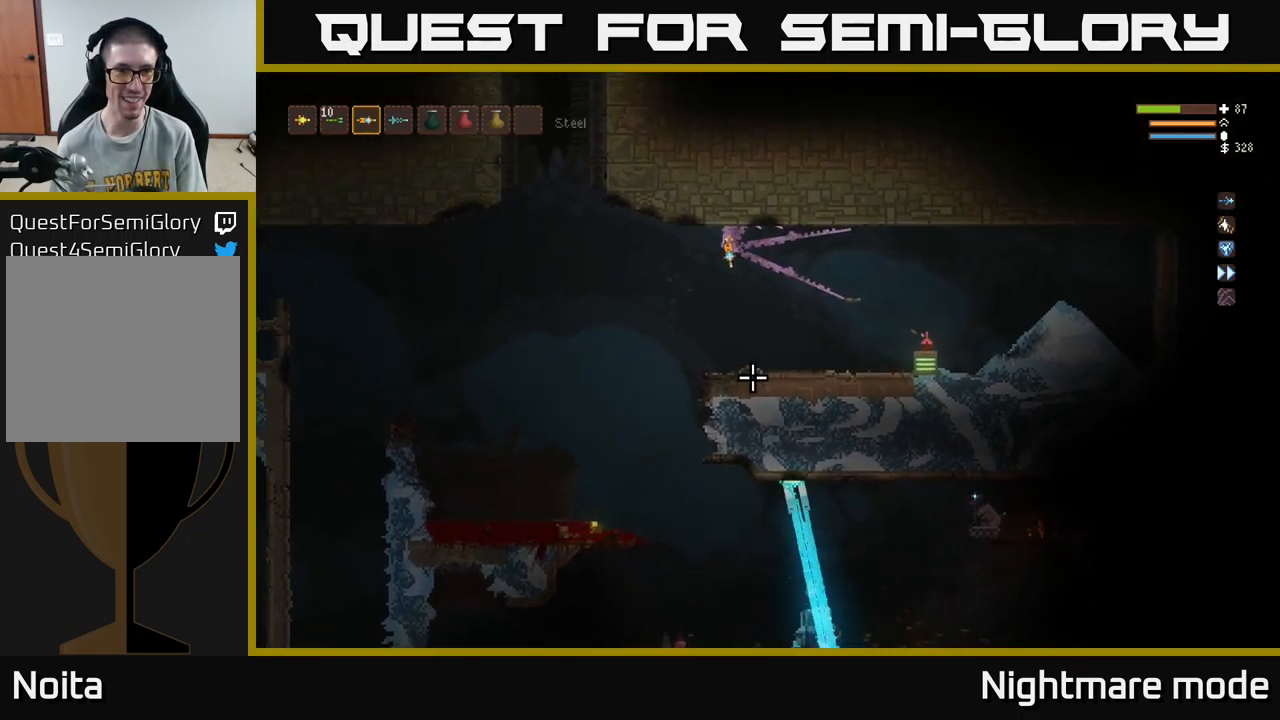
{"buttons": [], "left_stick": "down-left", "right_stick": "down", "events": [[33, "R1", "down"], [133, "R1", "up"], [150, "left_stick", "left"], [233, "left_stick", "down-left"]]}
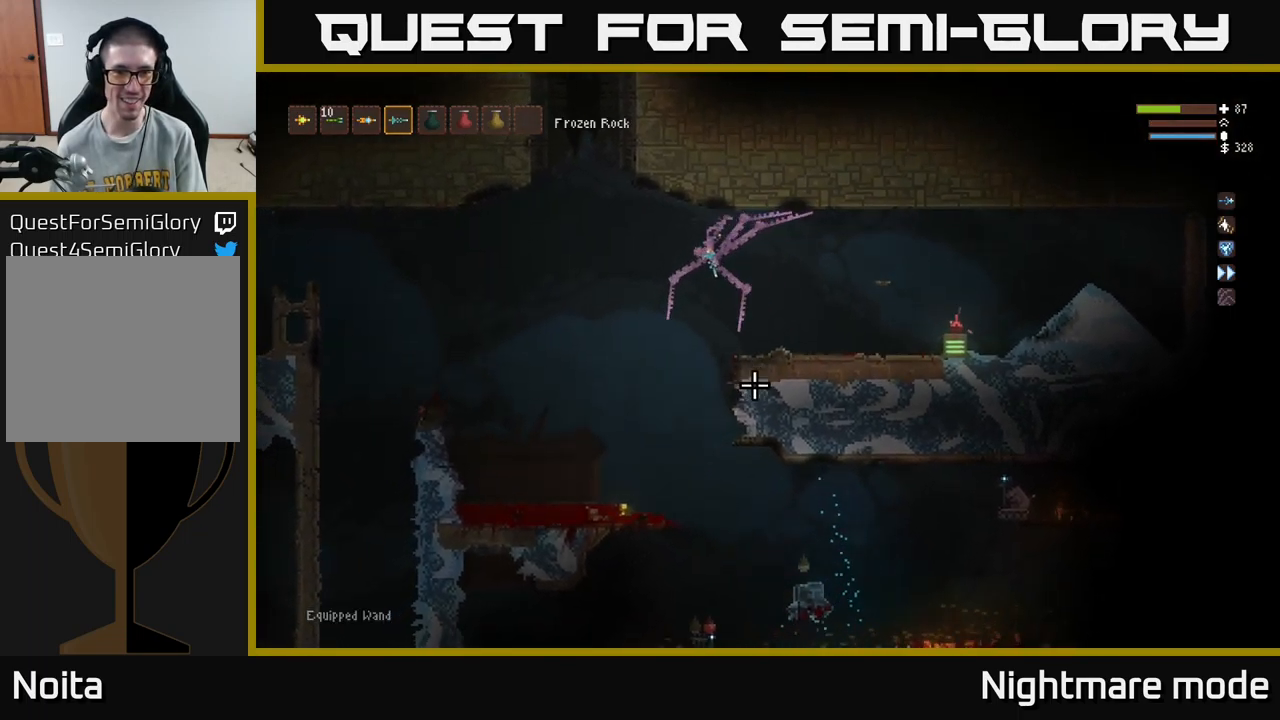
{"buttons": [], "left_stick": "left", "right_stick": "down-right", "events": [[317, "R2", "down"], [317, "right_stick", "down-right"], [333, "left_stick", "left"], [400, "R2", "up"]]}
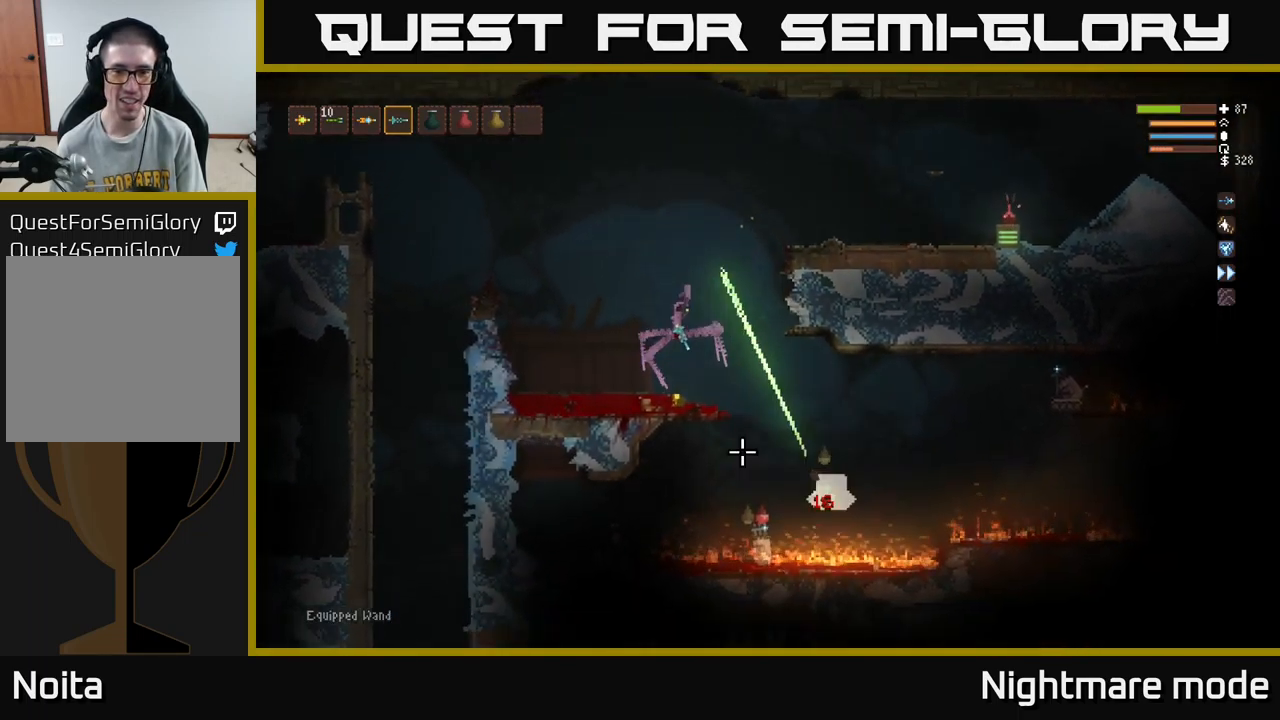
{"buttons": [], "left_stick": "center", "right_stick": "down-right", "events": [[367, "left_stick", "up-left"], [483, "left_stick", "center"]]}
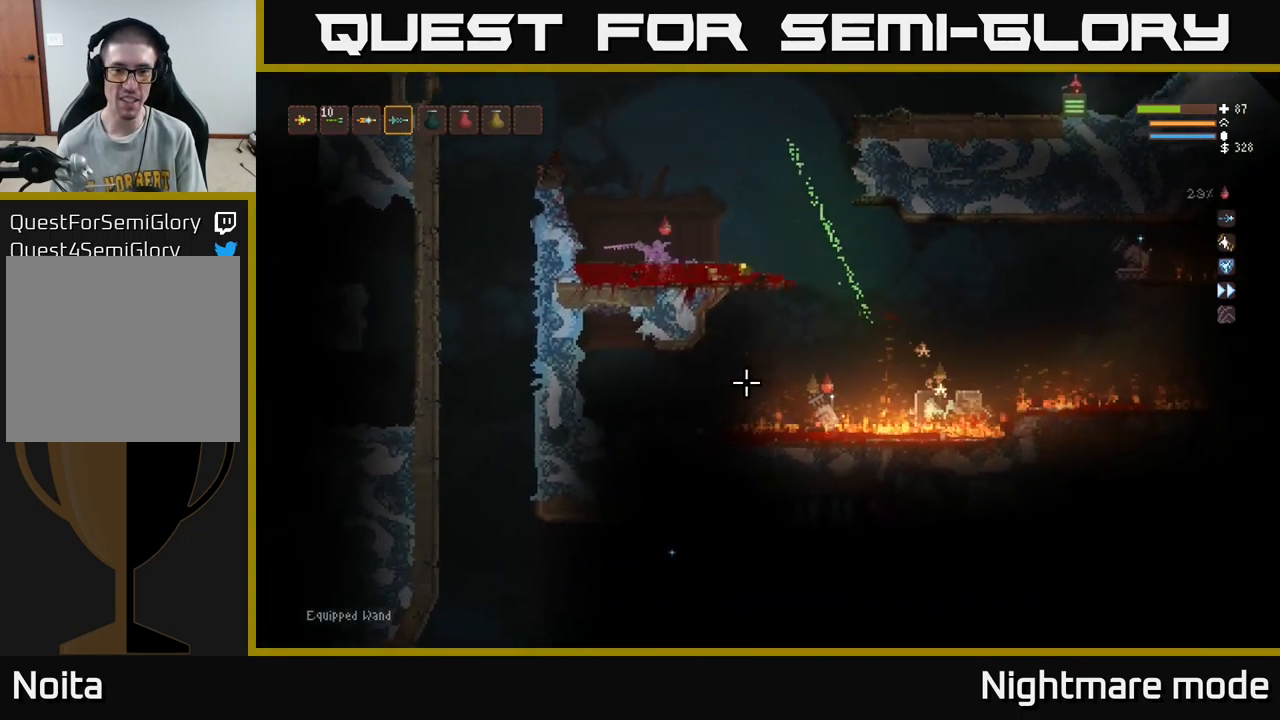
{"buttons": [], "left_stick": "right", "right_stick": "down-right", "events": [[433, "left_stick", "right"]]}
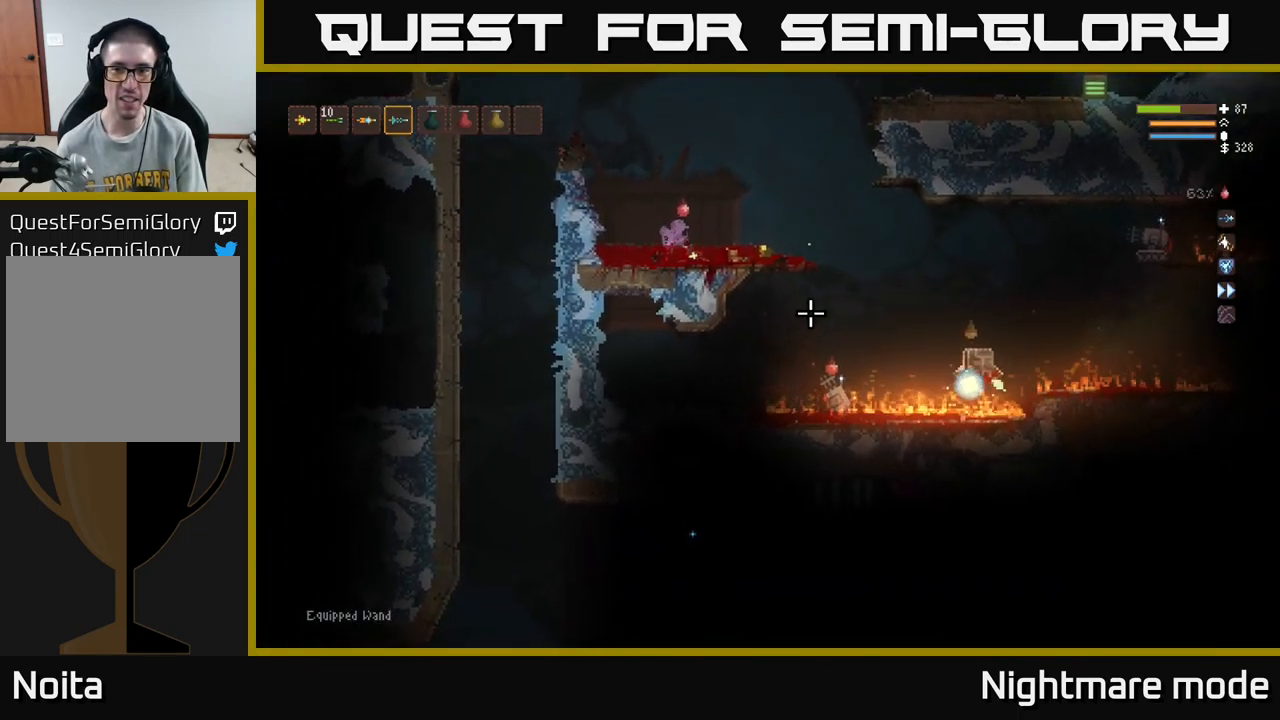
{"buttons": [], "left_stick": "down", "right_stick": "down-right", "events": [[67, "left_stick", "center"], [467, "left_stick", "down"]]}
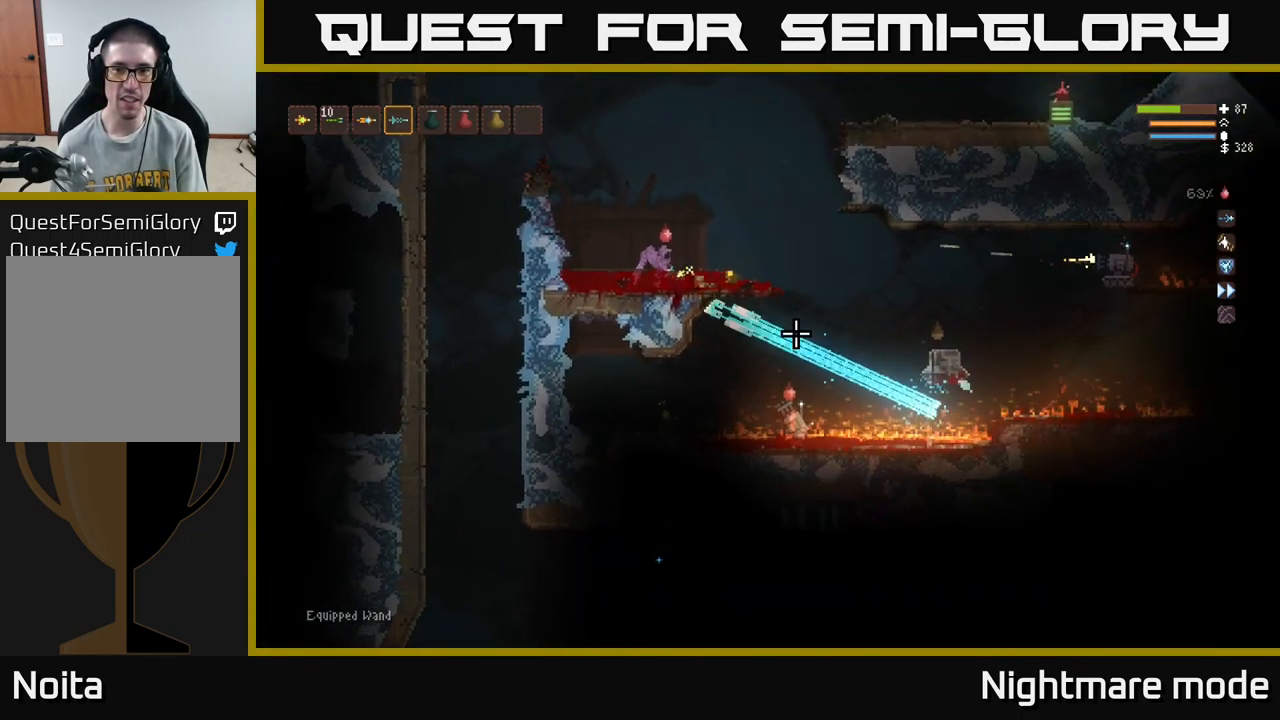
{"buttons": ["L2"], "left_stick": "down", "right_stick": "down-right", "events": [[50, "left_stick", "down-right"], [167, "left_stick", "down"], [467, "L2", "down"]]}
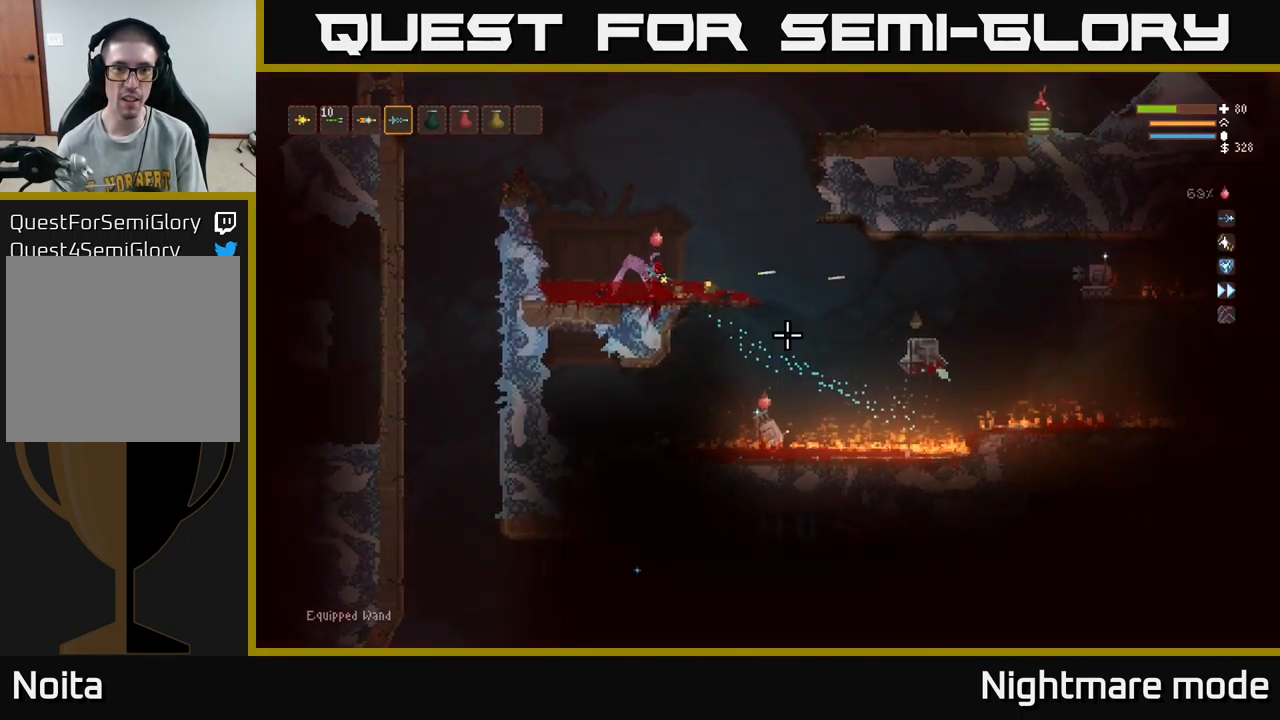
{"buttons": ["L2", "R2"], "left_stick": "right", "right_stick": "down-right", "events": [[67, "left_stick", "up-left"], [233, "left_stick", "right"], [417, "L2", "up"], [499, "L2", "down"], [516, "R2", "down"]]}
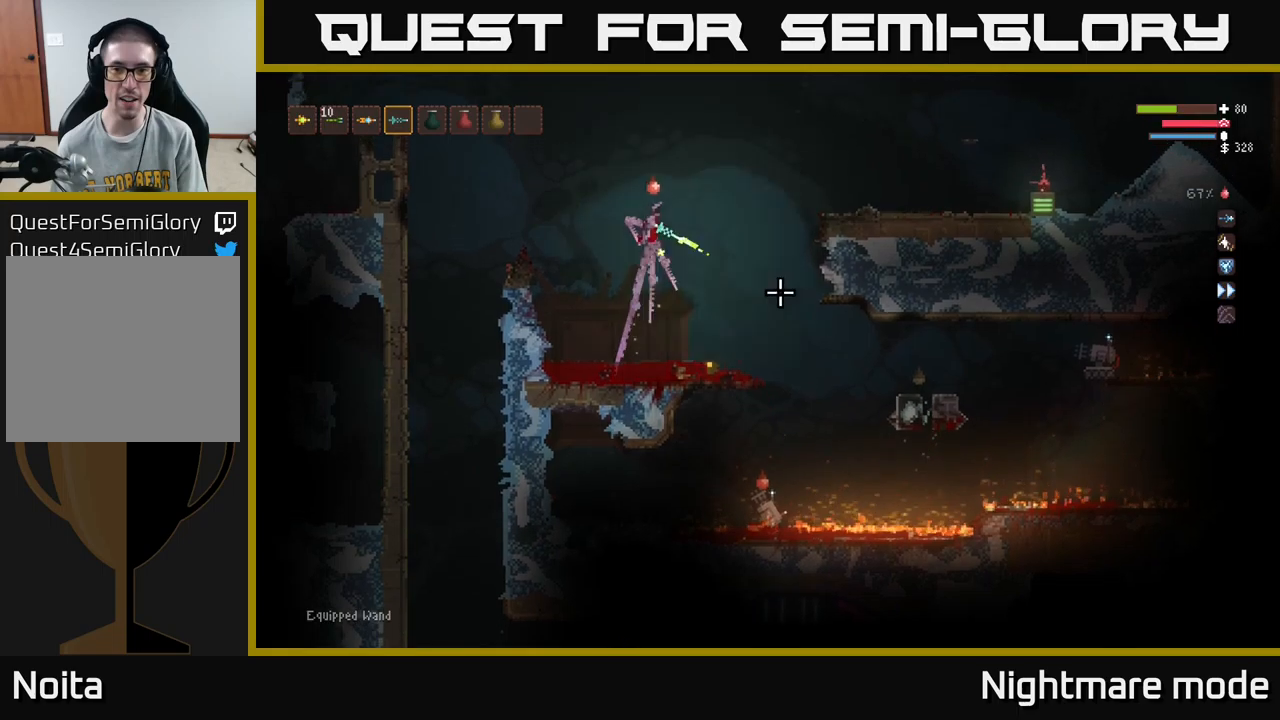
{"buttons": [], "left_stick": "right", "right_stick": "down-right", "events": [[83, "L2", "up"], [83, "R2", "up"], [200, "L2", "down"], [317, "L2", "up"]]}
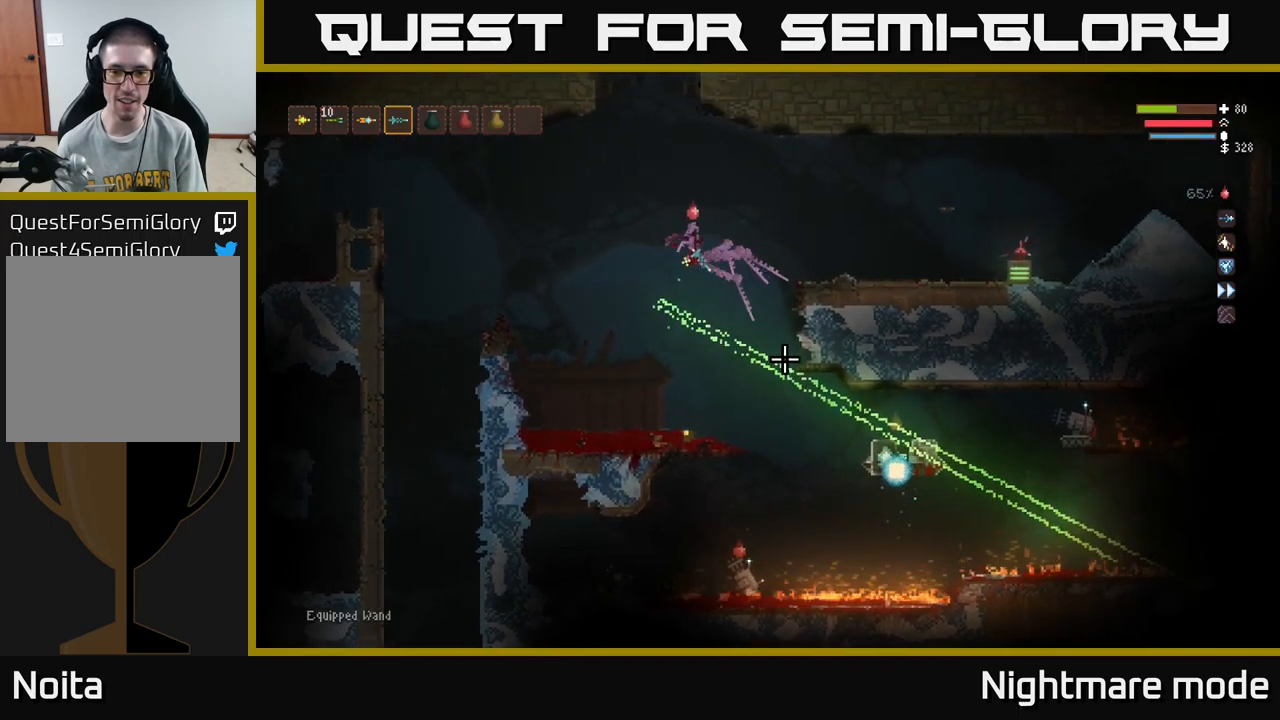
{"buttons": [], "left_stick": "right", "right_stick": "down-right", "events": [[167, "L2", "down"], [233, "left_stick", "up-right"], [300, "R2", "down"], [383, "R2", "up"], [450, "L2", "up"], [500, "left_stick", "right"]]}
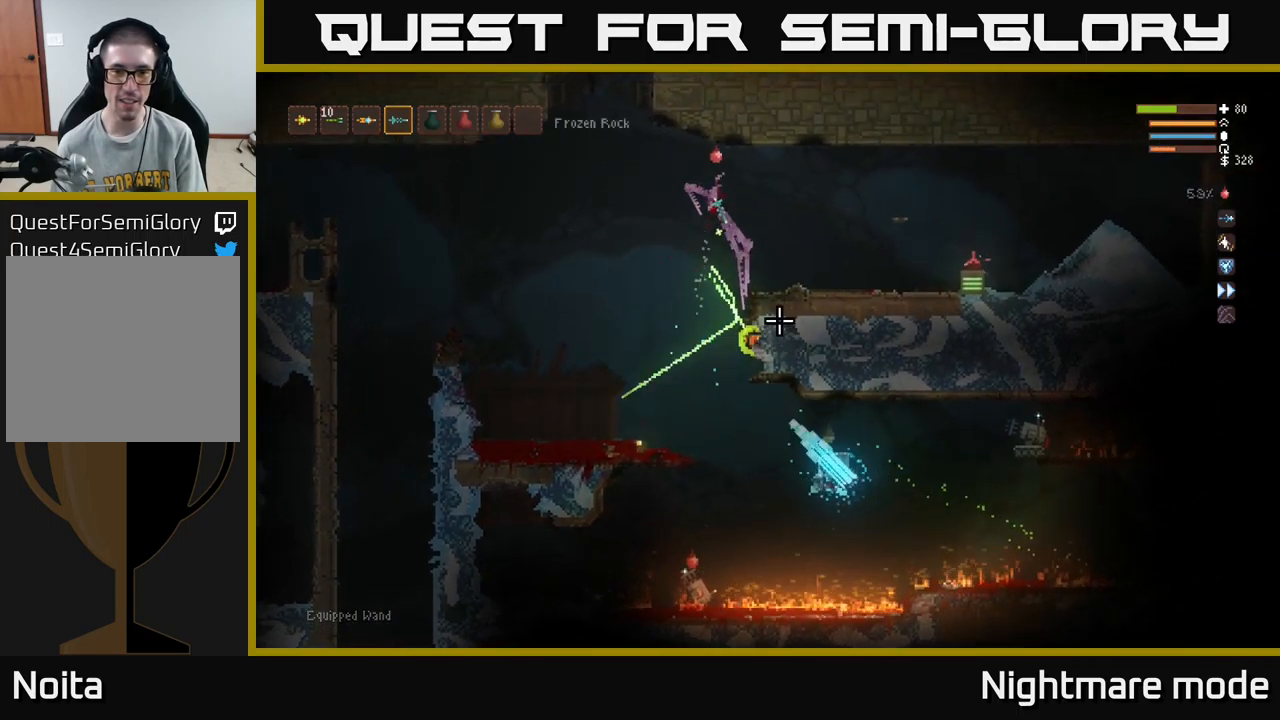
{"buttons": [], "left_stick": "center", "right_stick": "down", "events": [[17, "right_stick", "down"], [433, "left_stick", "center"]]}
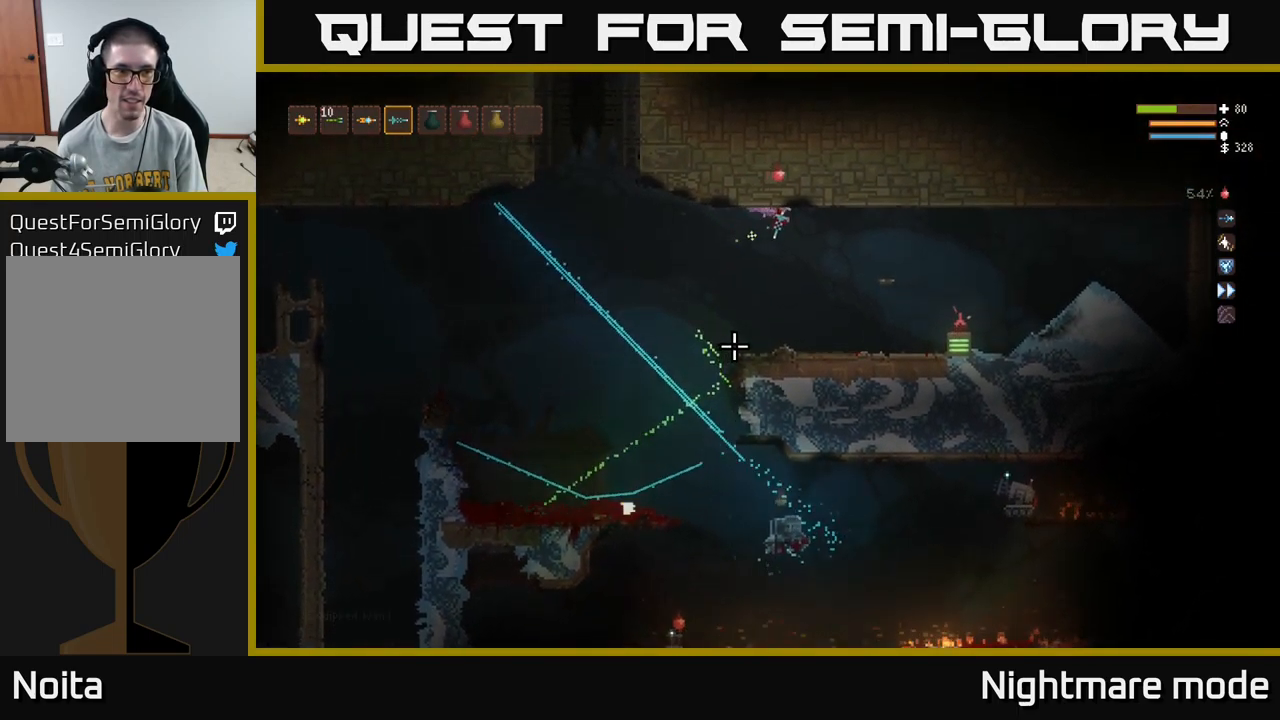
{"buttons": [], "left_stick": "down-left", "right_stick": "down", "events": [[33, "L1", "down"], [100, "L1", "up"], [150, "left_stick", "down-left"]]}
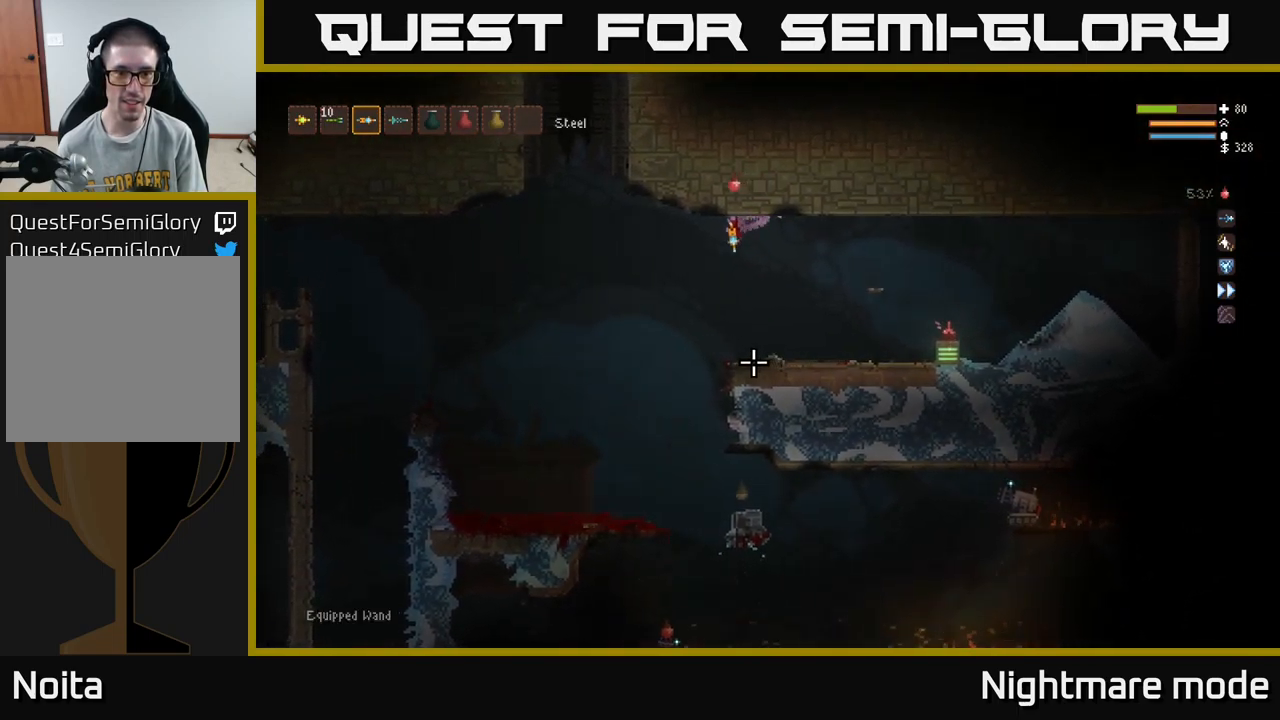
{"buttons": [], "left_stick": "down-left", "right_stick": "down", "events": [[367, "R2", "down"], [467, "R2", "up"]]}
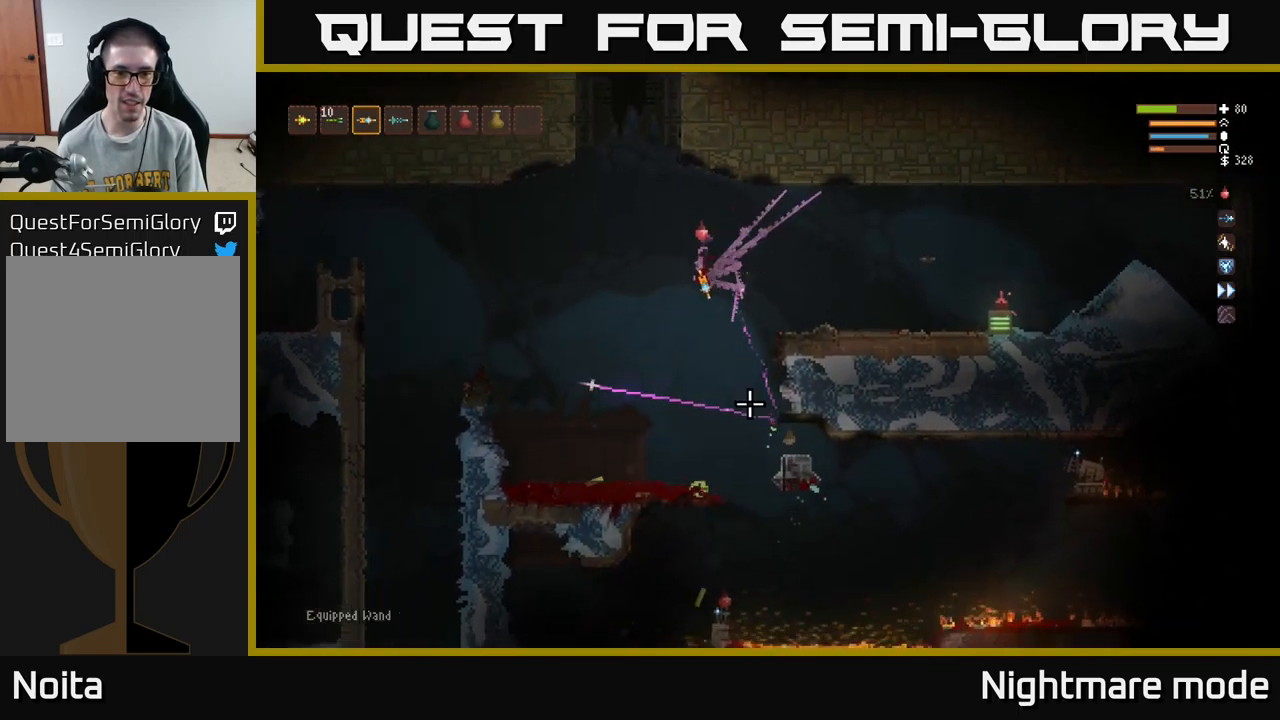
{"buttons": ["L2"], "left_stick": "up-left", "right_stick": "down-right", "events": [[17, "left_stick", "left"], [83, "right_stick", "down-right"], [233, "left_stick", "up-left"], [333, "L2", "down"]]}
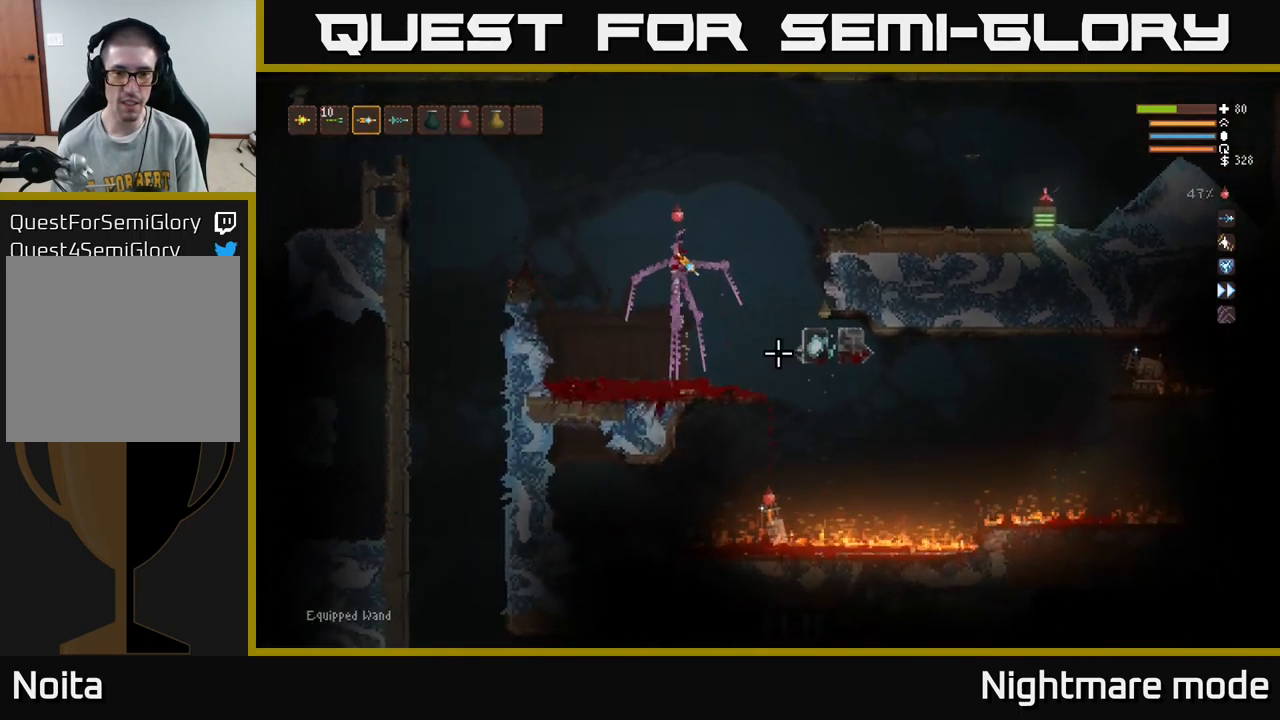
{"buttons": [], "left_stick": "right", "right_stick": "down-right", "events": [[100, "left_stick", "up-right"], [133, "R2", "down"], [233, "R2", "up"], [267, "left_stick", "right"], [283, "L2", "up"]]}
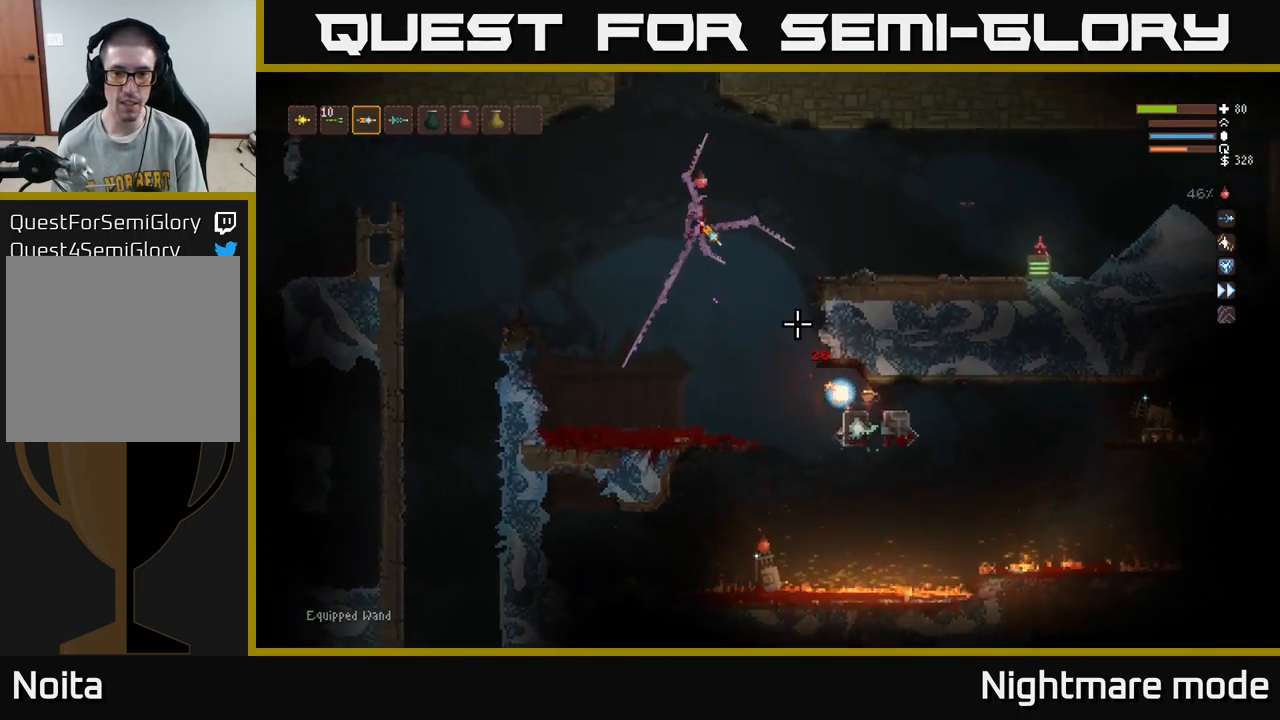
{"buttons": [], "left_stick": "right", "right_stick": "down", "events": [[167, "L2", "down"], [283, "right_stick", "down"], [333, "R2", "down"], [400, "L2", "up"], [433, "R2", "up"]]}
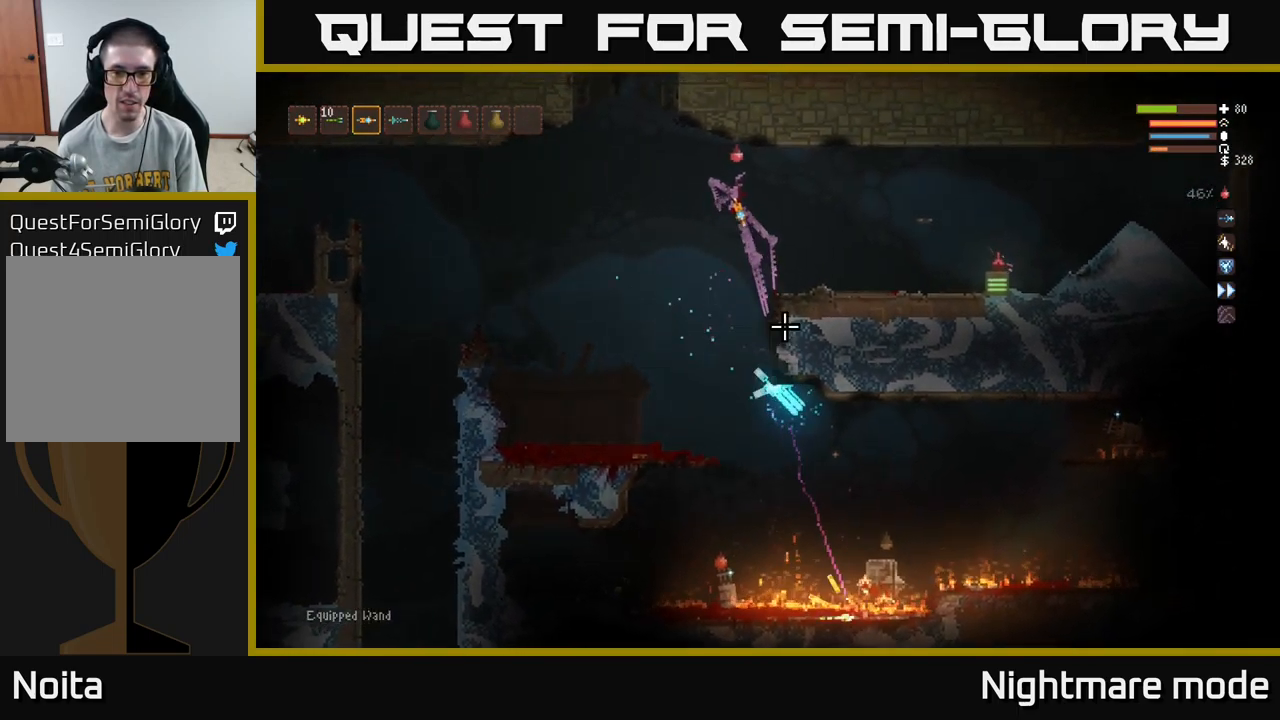
{"buttons": [], "left_stick": "left", "right_stick": "down", "events": [[450, "left_stick", "left"]]}
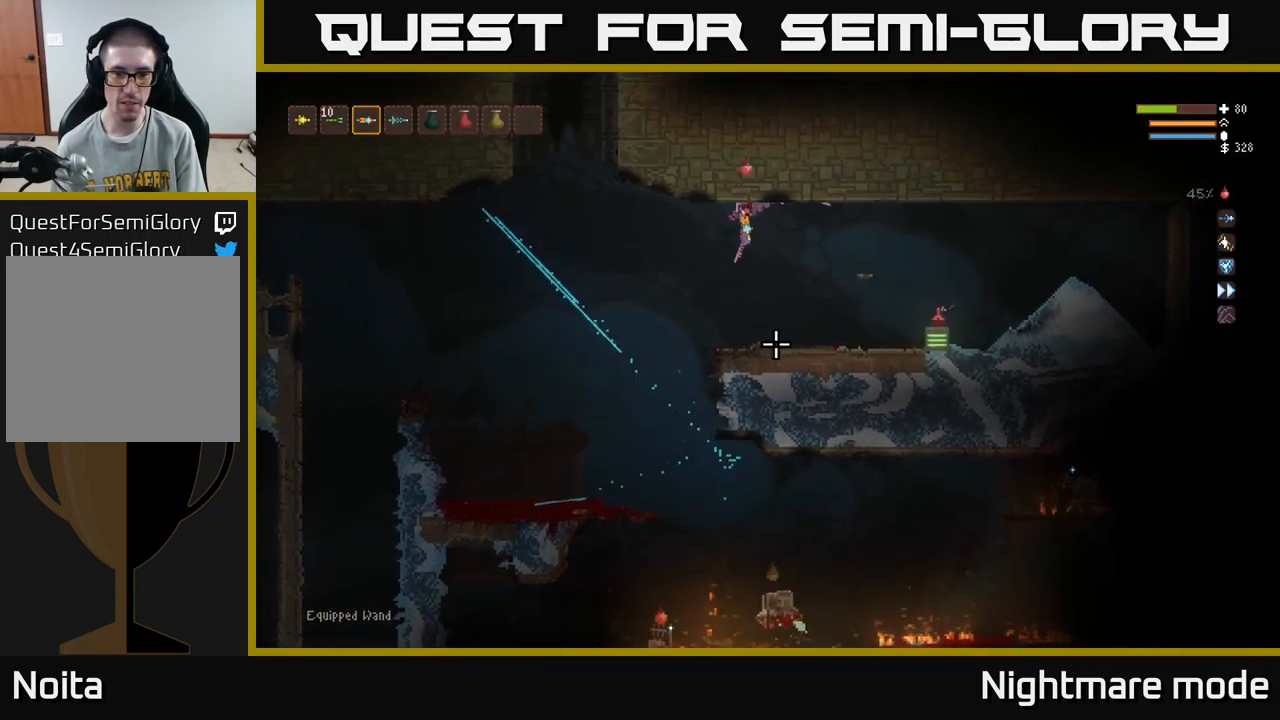
{"buttons": [], "left_stick": "down-left", "right_stick": "down", "events": [[267, "left_stick", "down-left"]]}
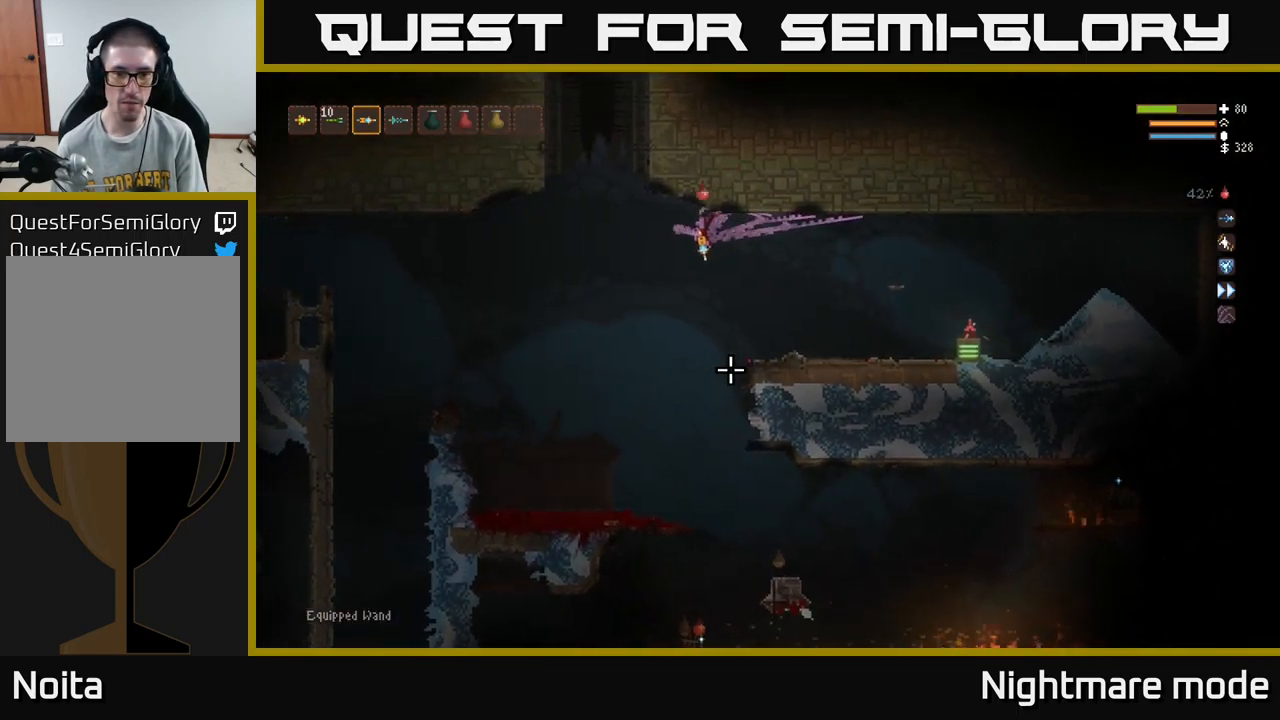
{"buttons": [], "left_stick": "down-left", "right_stick": "down-right", "events": [[150, "R2", "down"], [234, "R2", "up"], [350, "right_stick", "down-right"]]}
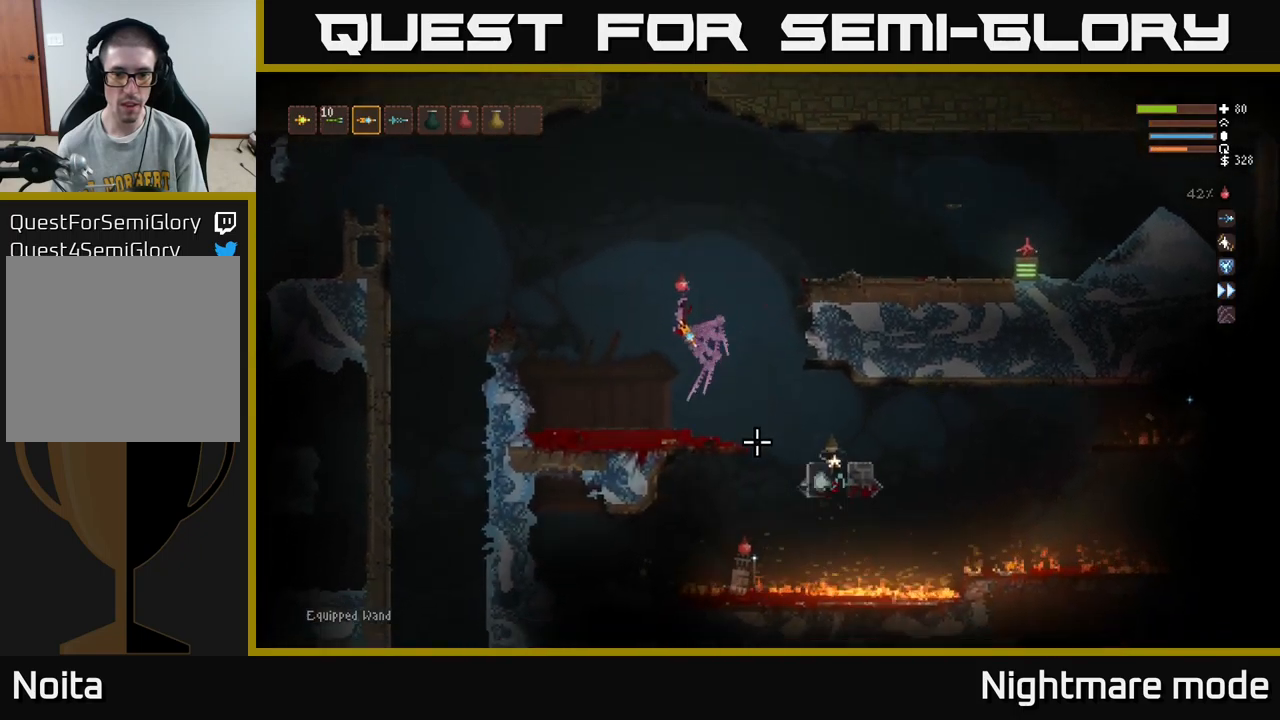
{"buttons": ["L2"], "left_stick": "up-right", "right_stick": "down-right", "events": [[34, "left_stick", "right"], [150, "L2", "down"], [150, "left_stick", "up"], [234, "left_stick", "left"], [267, "R2", "down"], [367, "R2", "up"], [434, "left_stick", "up-right"]]}
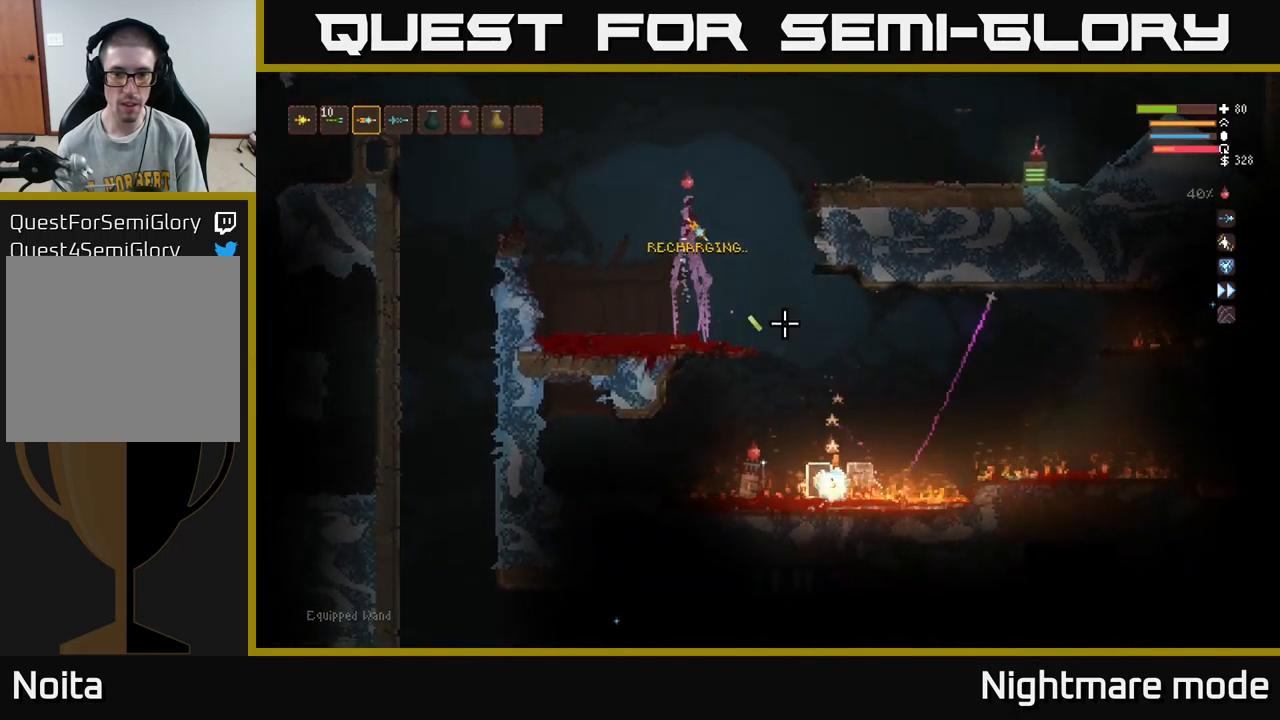
{"buttons": ["L2", "R2"], "left_stick": "right", "right_stick": "down", "events": [[50, "left_stick", "right"], [184, "right_stick", "down"], [200, "L2", "up"], [417, "R2", "down"], [500, "L2", "down"]]}
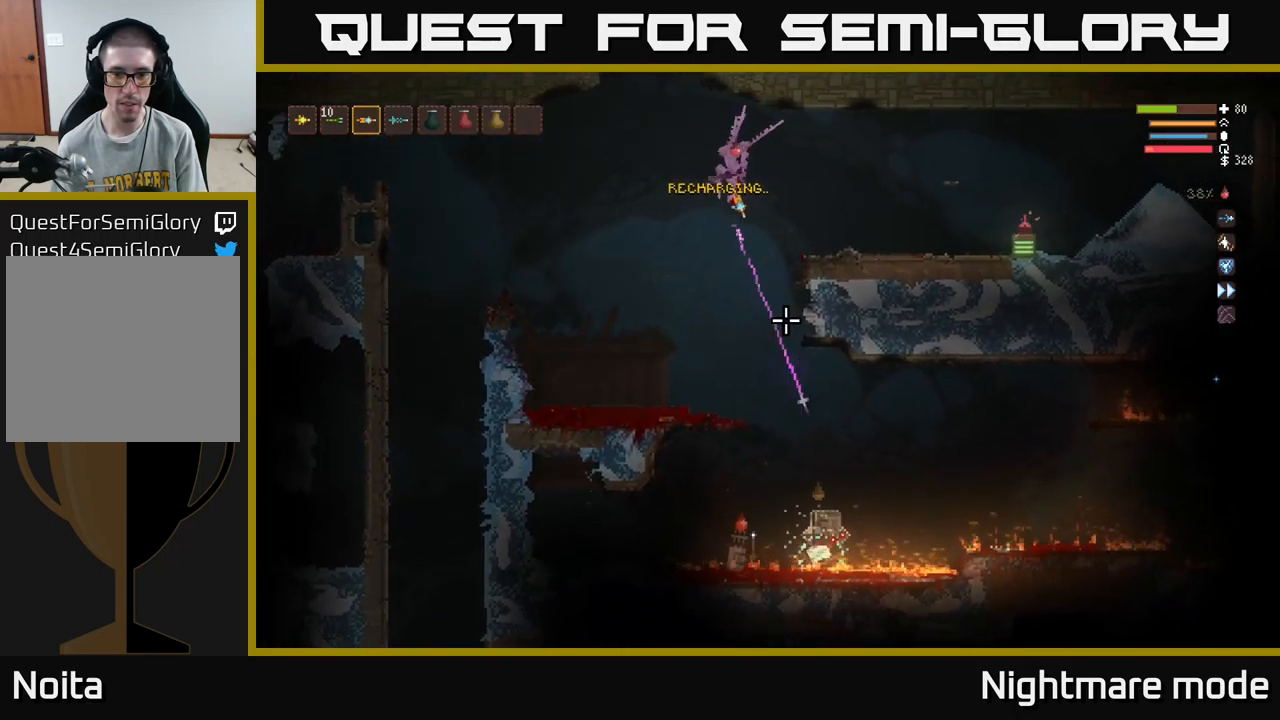
{"buttons": [], "left_stick": "right", "right_stick": "down", "events": [[17, "R2", "up"], [134, "L2", "up"]]}
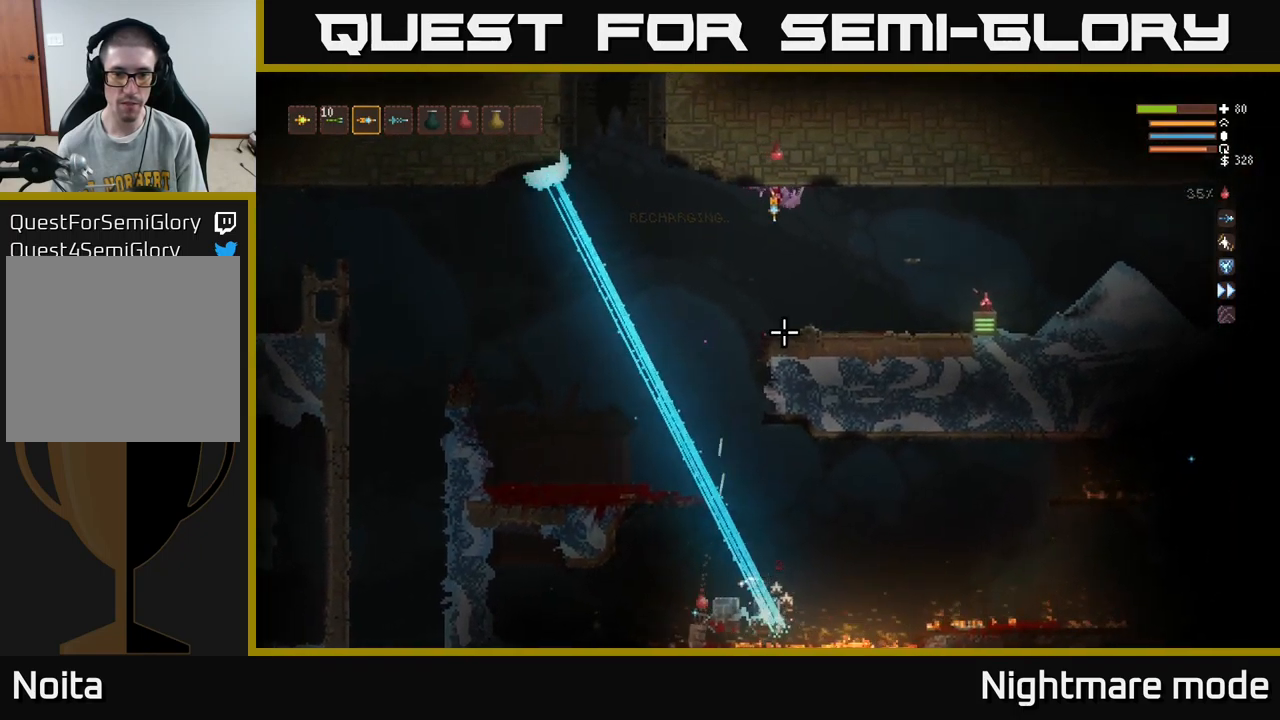
{"buttons": [], "left_stick": "down-left", "right_stick": "down", "events": [[17, "left_stick", "center"], [250, "right_stick", "center"], [317, "left_stick", "left"], [400, "left_stick", "down-left"], [417, "right_stick", "down"]]}
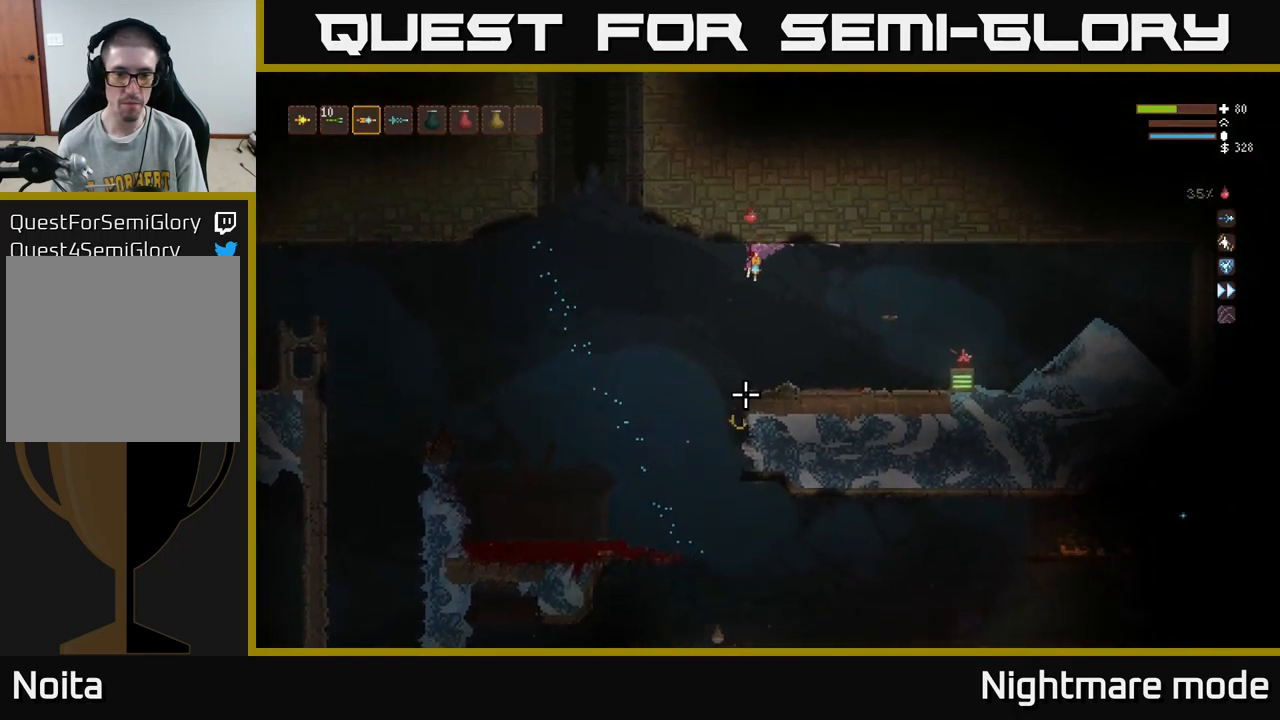
{"buttons": [], "left_stick": "down-left", "right_stick": "down", "events": [[250, "R2", "down"], [284, "L2", "down"], [367, "L2", "up"], [400, "R2", "up"]]}
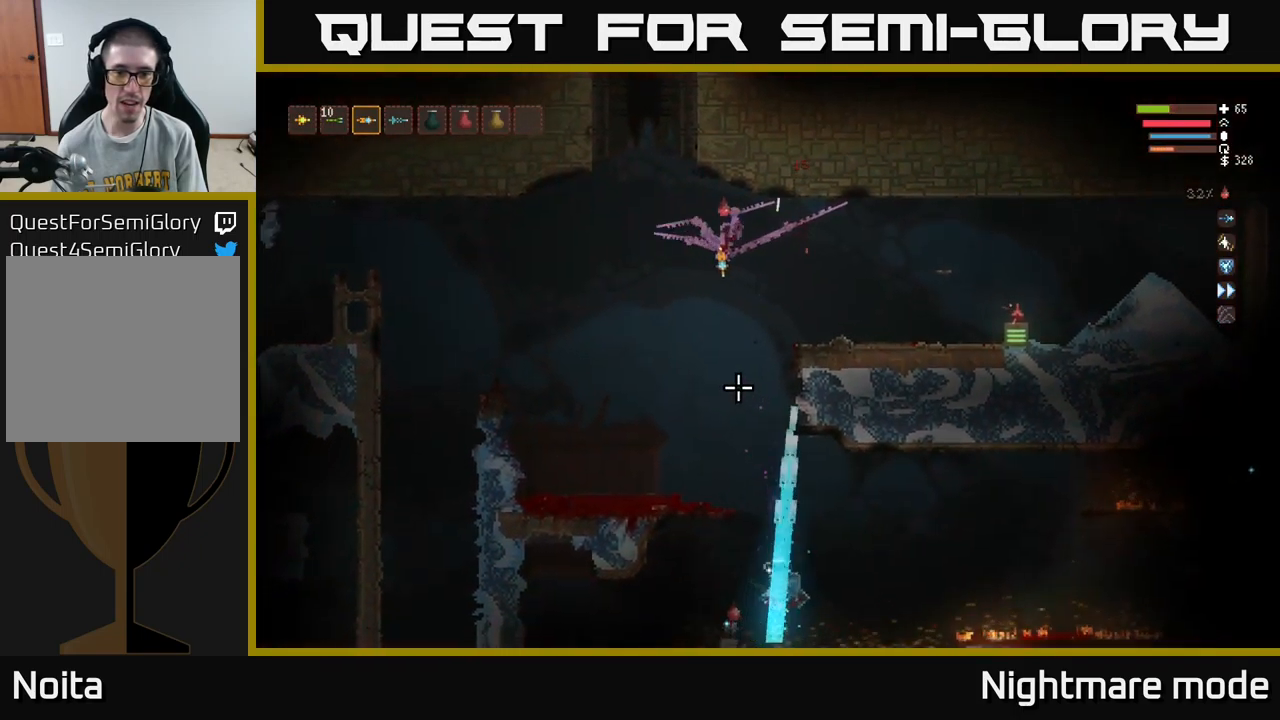
{"buttons": ["R2"], "left_stick": "center", "right_stick": "down-right", "events": [[267, "left_stick", "center"], [367, "left_stick", "left"], [367, "right_stick", "down-right"], [450, "R2", "down"], [467, "left_stick", "center"]]}
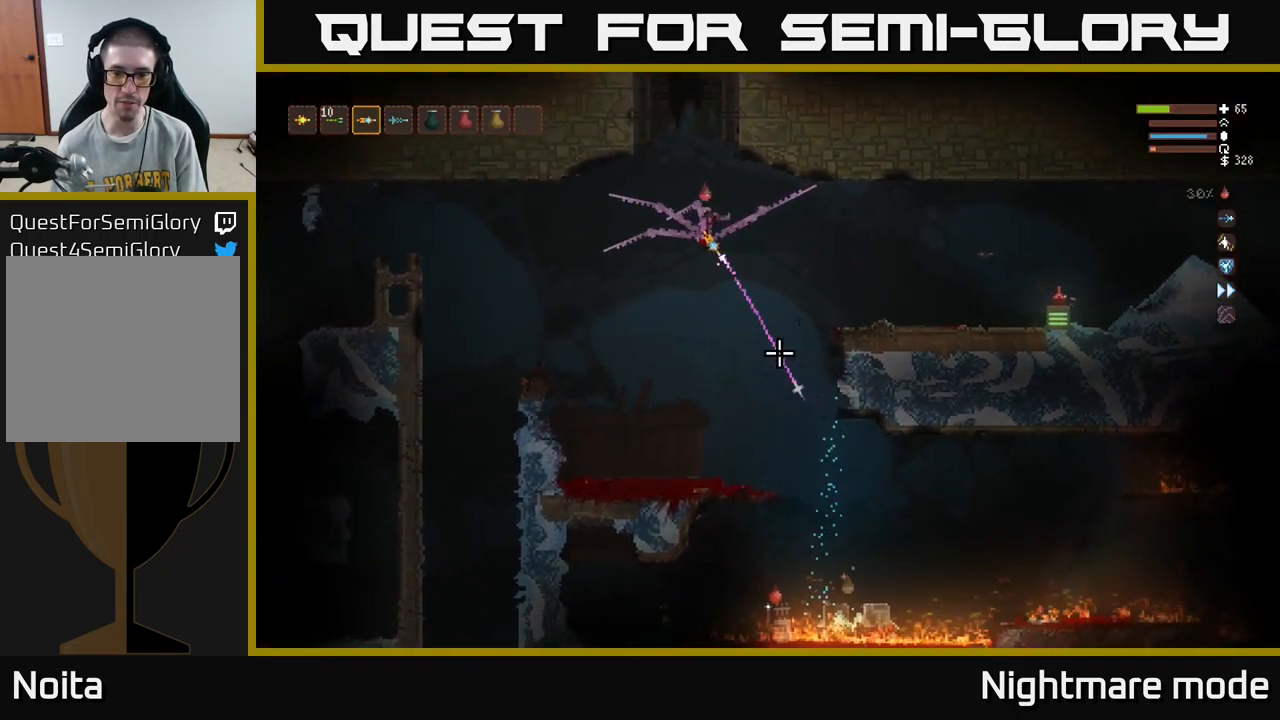
{"buttons": [], "left_stick": "down", "right_stick": "down-right", "events": [[50, "left_stick", "left"], [67, "R2", "up"], [167, "left_stick", "center"], [350, "left_stick", "down-right"], [484, "left_stick", "down"]]}
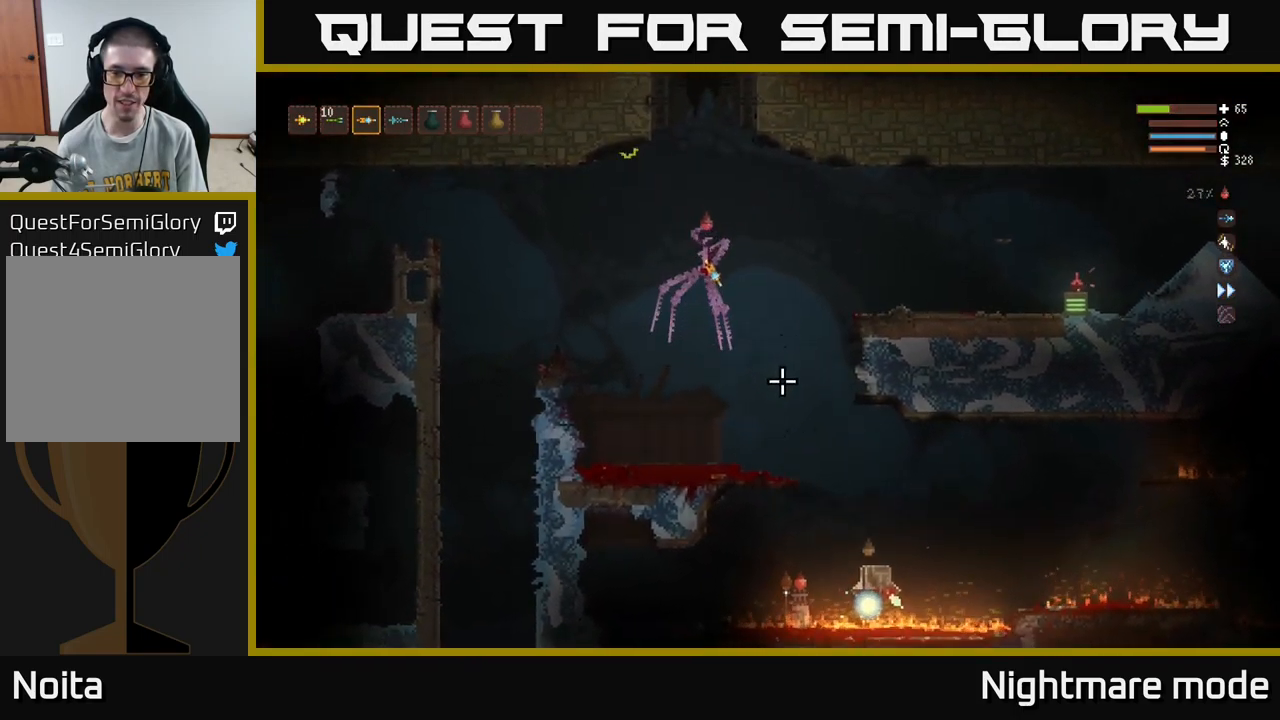
{"buttons": [], "left_stick": "down-left", "right_stick": "down-right", "events": [[17, "left_stick", "down-left"], [34, "R2", "down"], [167, "R2", "up"]]}
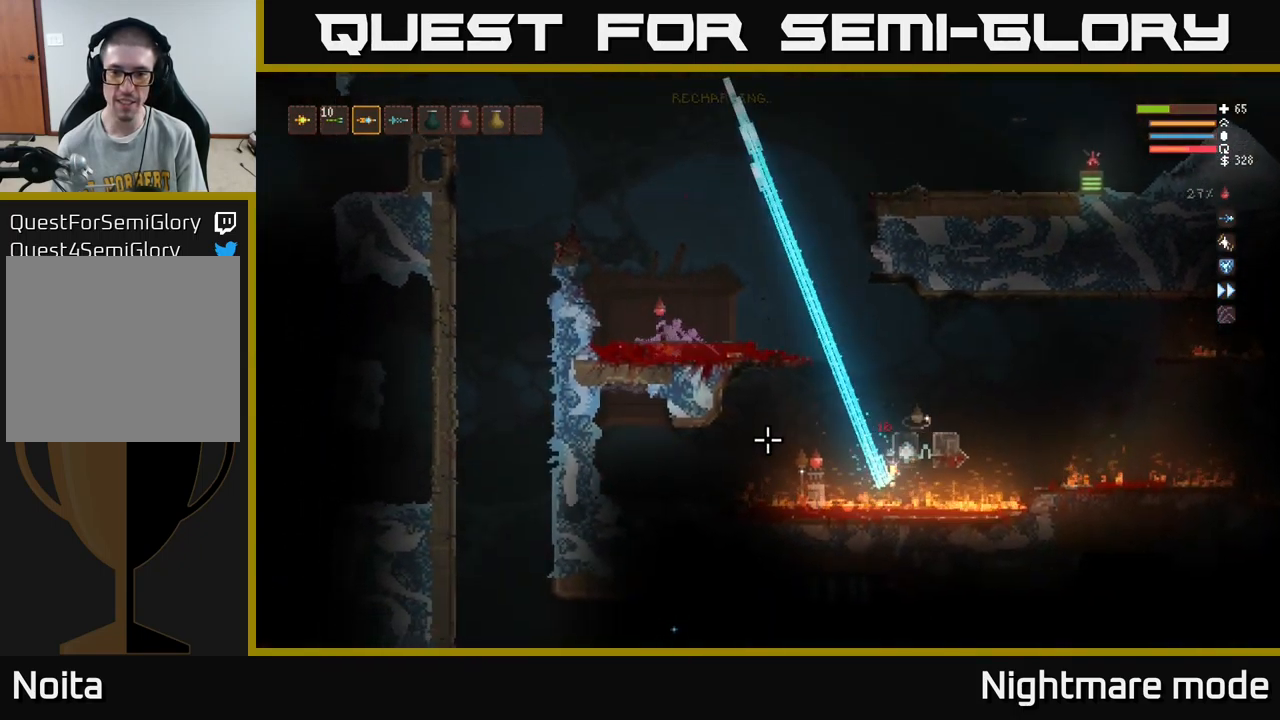
{"buttons": ["L2"], "left_stick": "right", "right_stick": "down-right", "events": [[67, "left_stick", "center"], [234, "left_stick", "right"], [367, "L2", "down"]]}
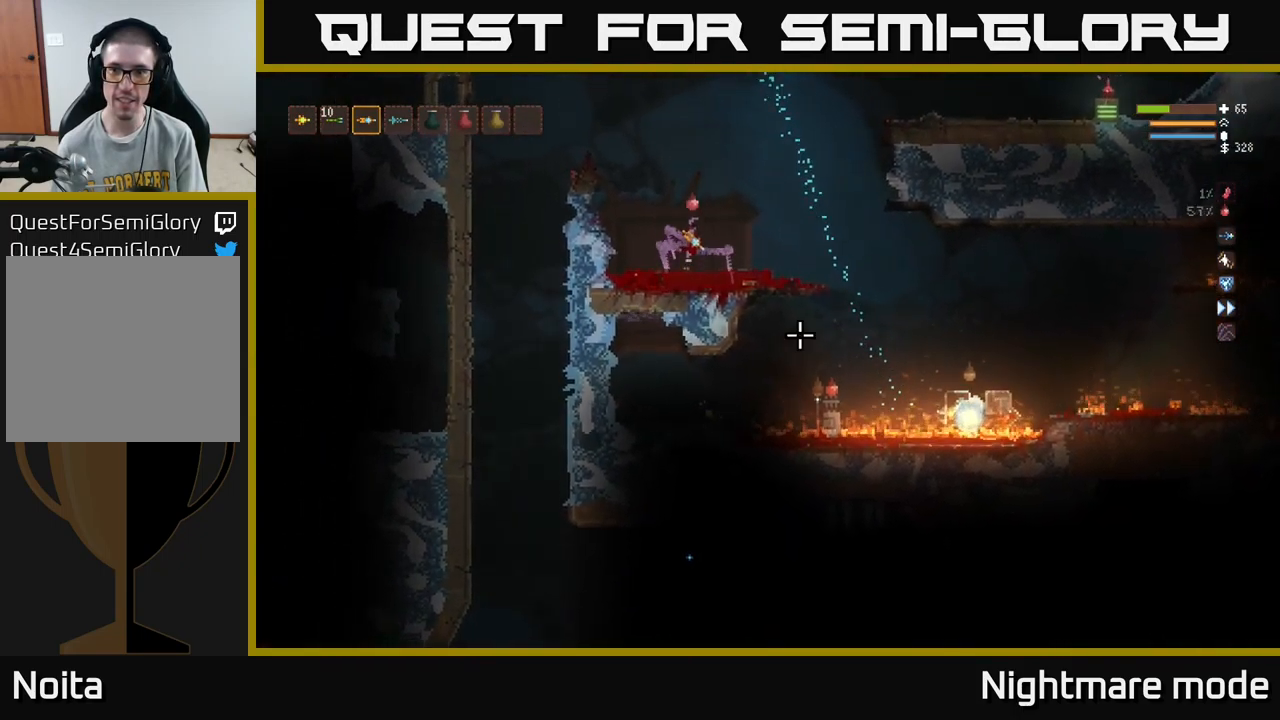
{"buttons": [], "left_stick": "left", "right_stick": "down-right", "events": [[334, "R2", "down"], [401, "L2", "up"], [401, "left_stick", "left"], [434, "R2", "up"]]}